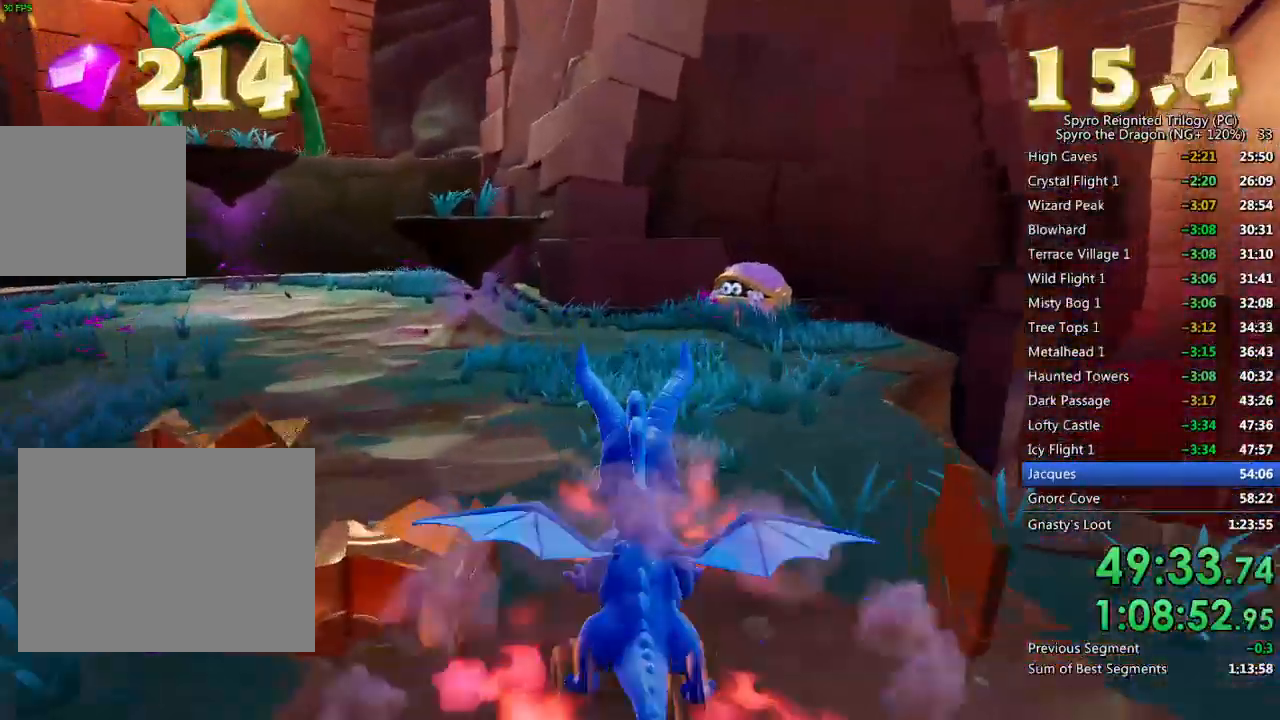
Gameplay with a controller (PlayStation layout); each line is a JSON object with the inputs held at the frame after it. "events" lists button and stick changes between this image and that frame as [ms after this image, input, new state], when the widget could be followed in between.
{"buttons": ["CROSS"], "left_stick": "center", "right_stick": "center", "events": [[17, "left_stick", "up-left"], [83, "right_stick", "left"], [200, "left_stick", "up"], [383, "right_stick", "center"], [400, "left_stick", "center"], [433, "CROSS", "down"]]}
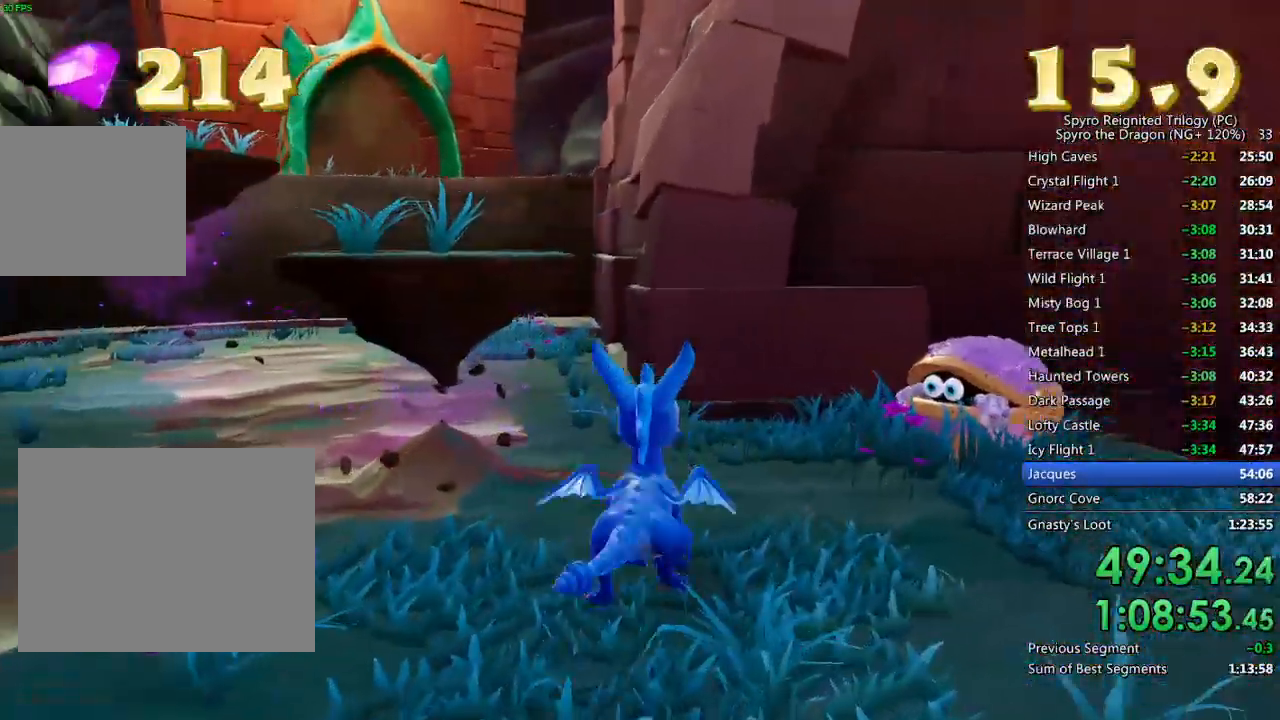
{"buttons": [], "left_stick": "down-left", "right_stick": "down-left", "events": [[33, "CROSS", "up"], [83, "left_stick", "down"], [100, "CROSS", "down"], [183, "CROSS", "up"], [233, "right_stick", "down-left"], [417, "left_stick", "down-left"]]}
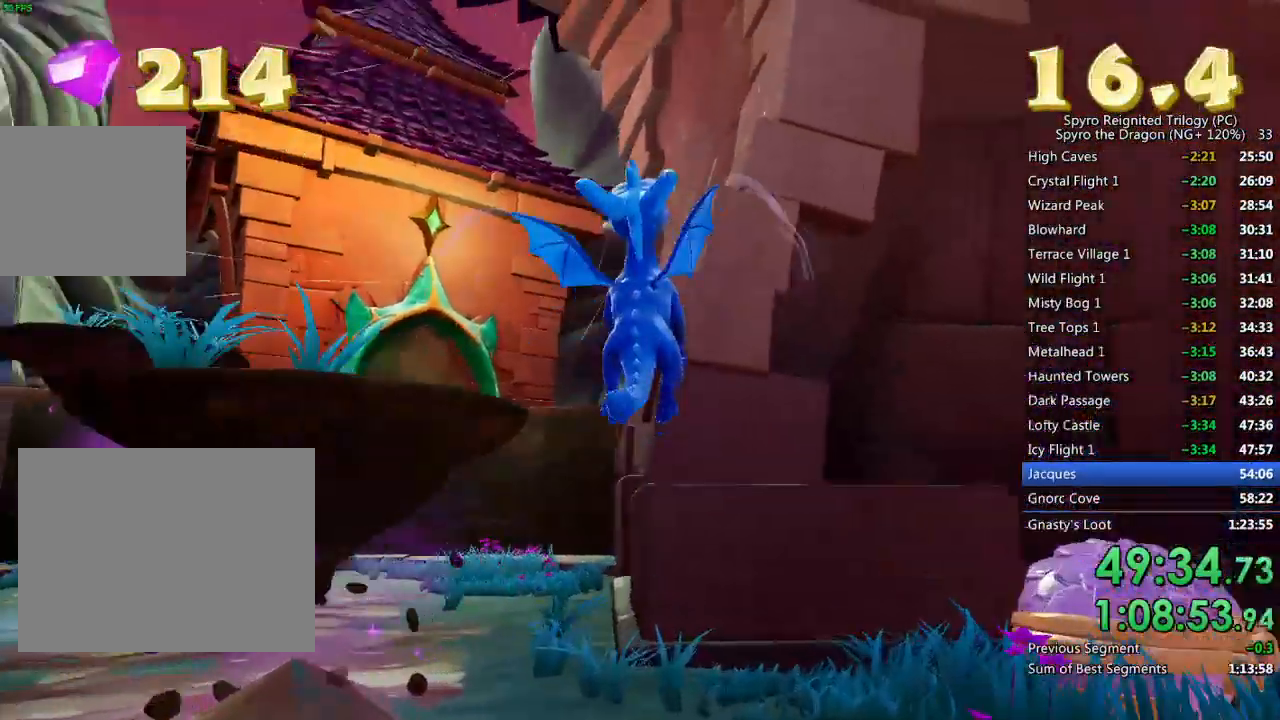
{"buttons": [], "left_stick": "up-left", "right_stick": "center", "events": [[50, "left_stick", "left"], [300, "left_stick", "up-left"], [350, "right_stick", "center"]]}
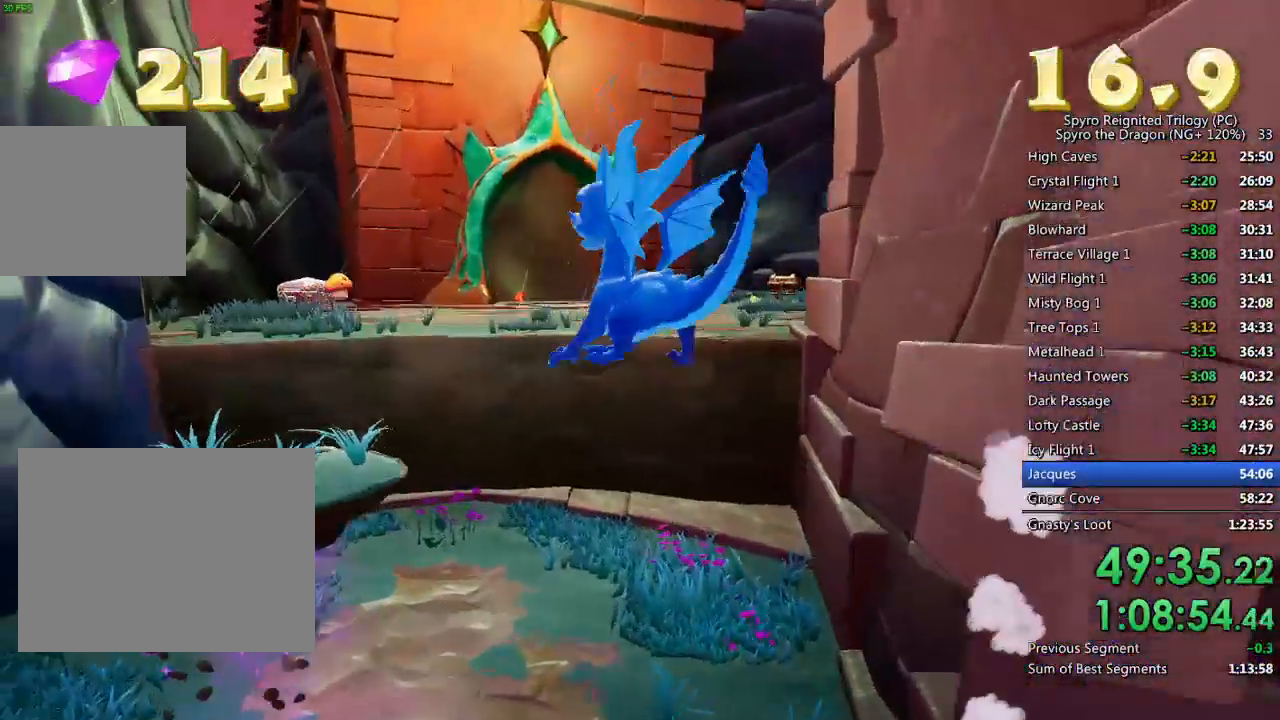
{"buttons": [], "left_stick": "center", "right_stick": "center", "events": [[83, "left_stick", "center"], [100, "CROSS", "down"], [217, "left_stick", "down-right"], [250, "CROSS", "up"], [317, "left_stick", "down"], [383, "right_stick", "down"], [417, "left_stick", "center"], [500, "right_stick", "center"]]}
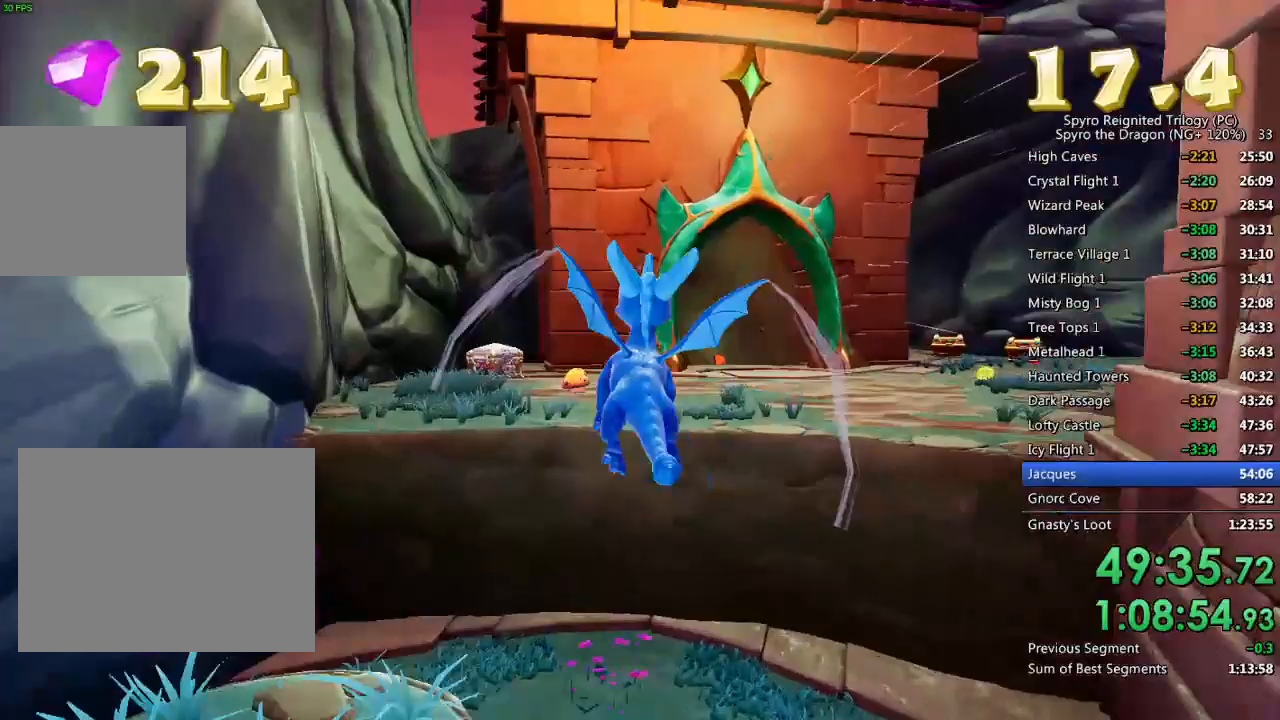
{"buttons": ["SQUARE"], "left_stick": "center", "right_stick": "center", "events": [[17, "left_stick", "left"], [117, "SQUARE", "down"], [150, "left_stick", "center"]]}
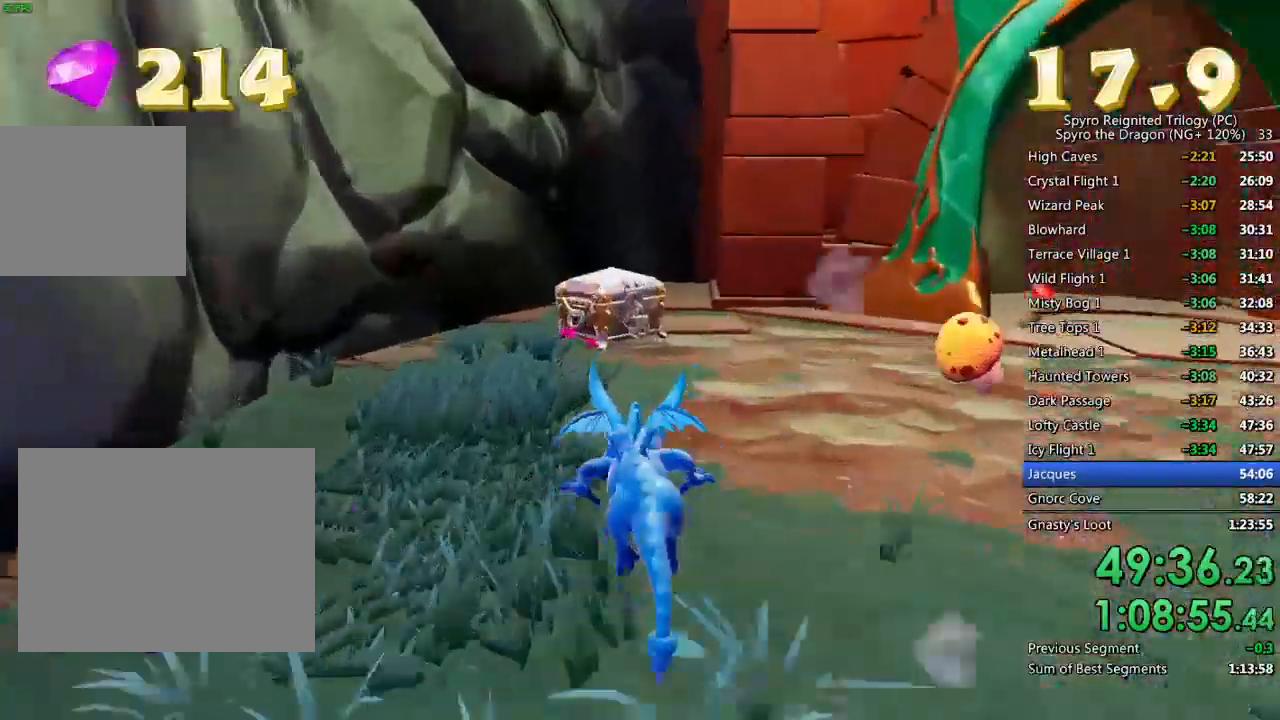
{"buttons": [], "left_stick": "down", "right_stick": "right", "events": [[50, "SQUARE", "up"], [183, "right_stick", "right"], [217, "left_stick", "down"]]}
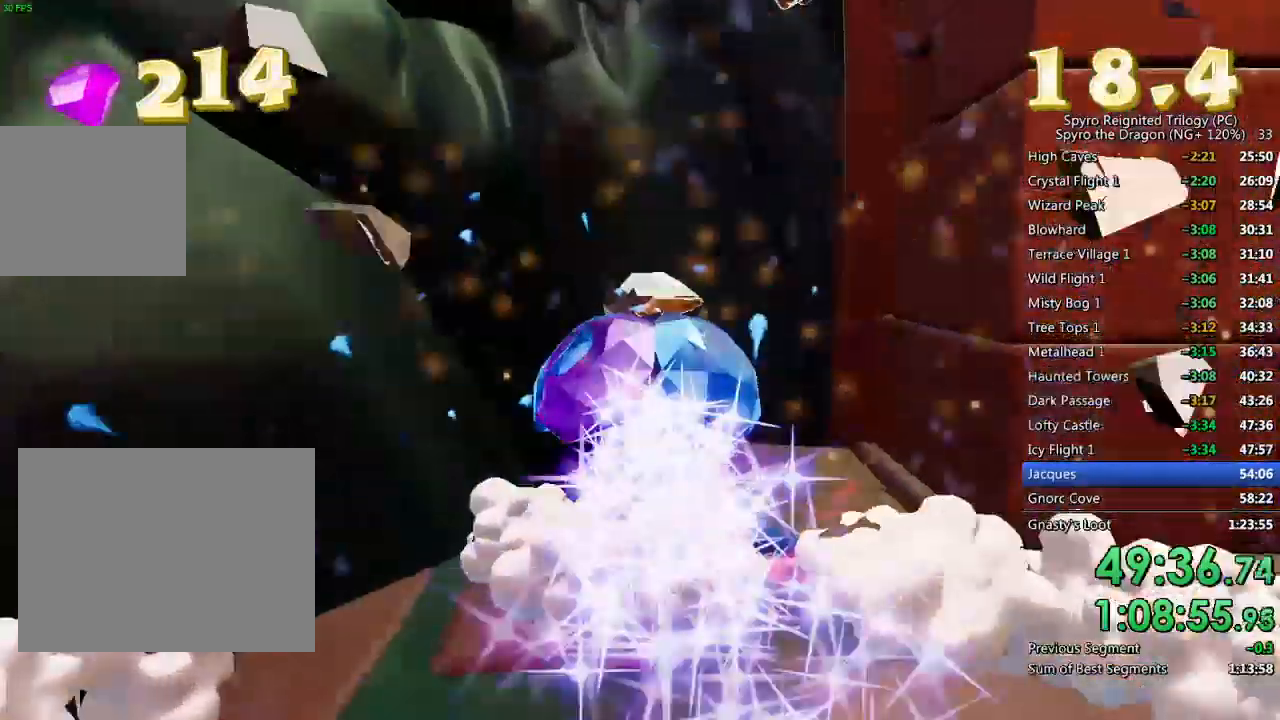
{"buttons": [], "left_stick": "up", "right_stick": "center", "events": [[33, "left_stick", "down-right"], [267, "L2", "down"], [333, "left_stick", "up-right"], [417, "L2", "up"], [450, "left_stick", "center"], [467, "right_stick", "center"], [500, "left_stick", "up"]]}
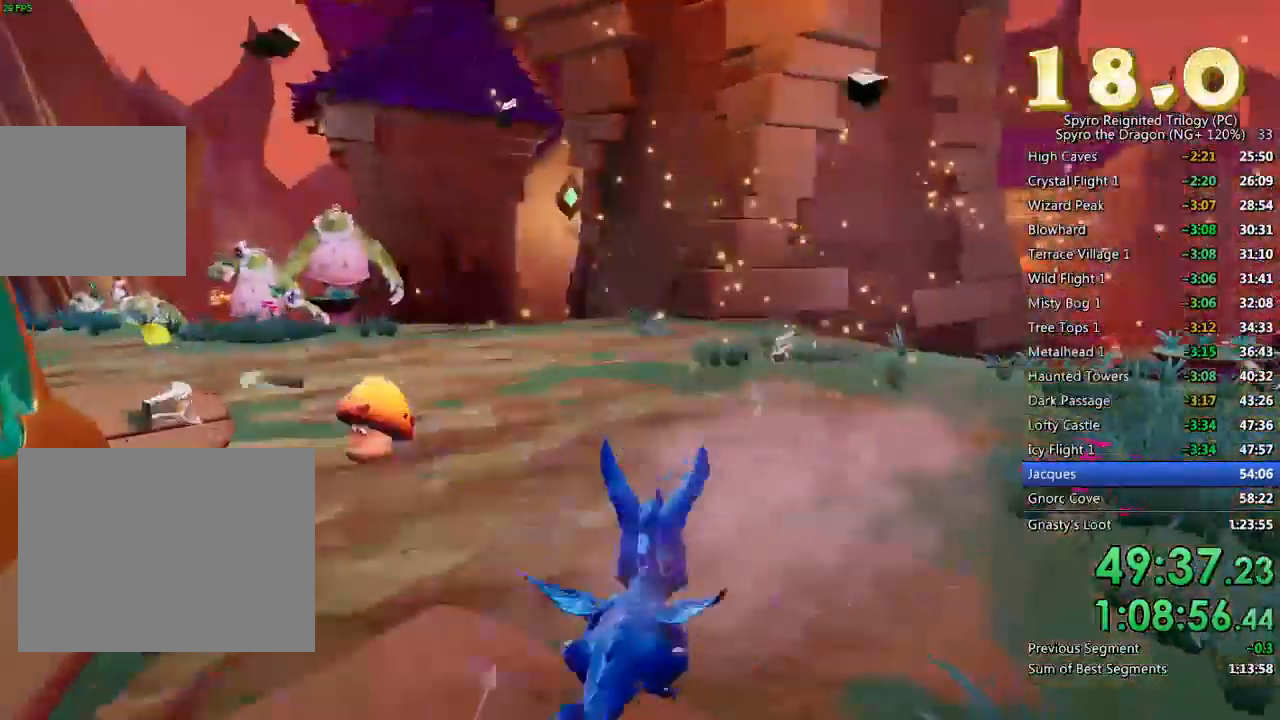
{"buttons": ["SQUARE"], "left_stick": "up-left", "right_stick": "center", "events": [[183, "SQUARE", "down"], [300, "left_stick", "up-left"]]}
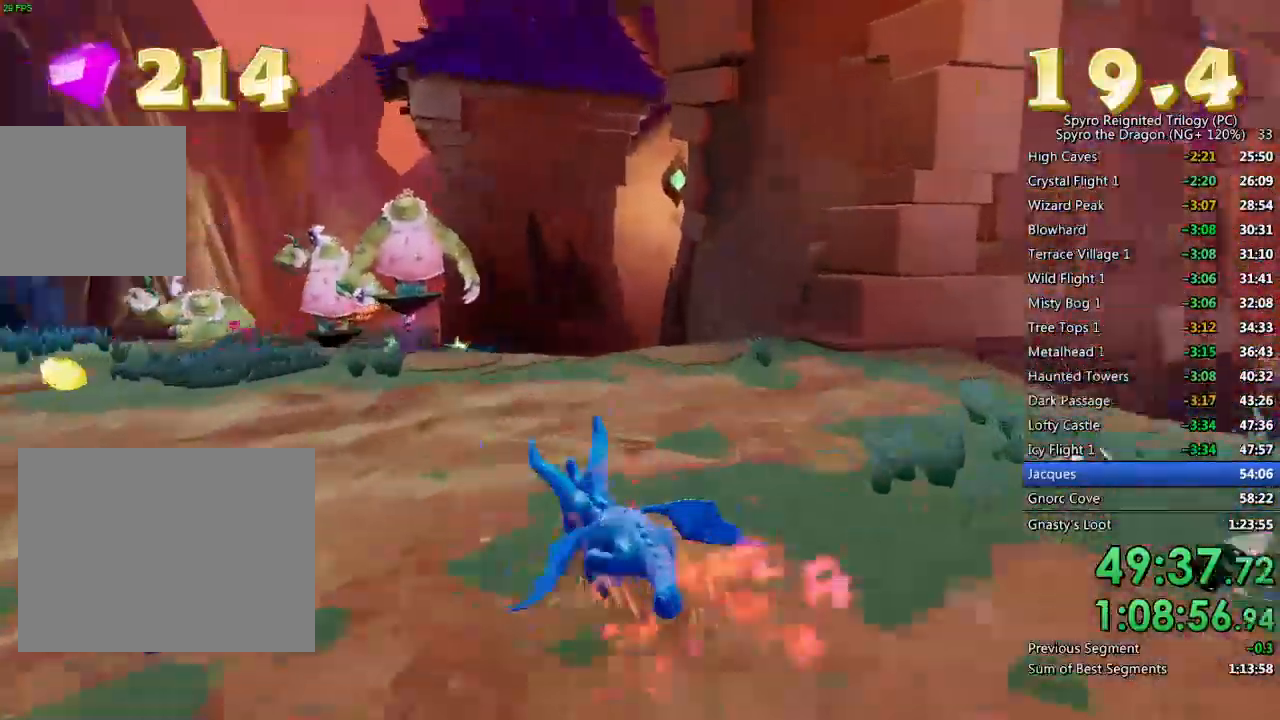
{"buttons": [], "left_stick": "up-left", "right_stick": "left", "events": [[133, "SQUARE", "up"], [300, "right_stick", "left"]]}
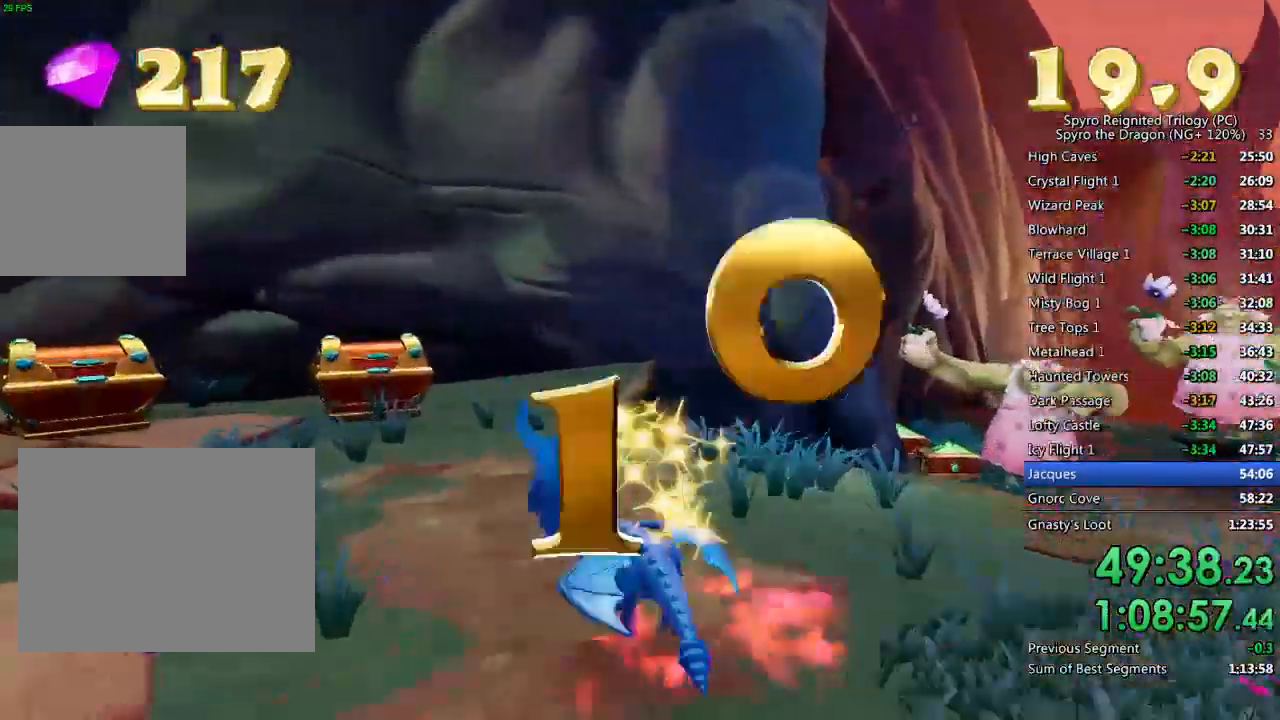
{"buttons": [], "left_stick": "left", "right_stick": "left", "events": [[367, "CIRCLE", "down"], [433, "left_stick", "left"], [483, "CIRCLE", "up"]]}
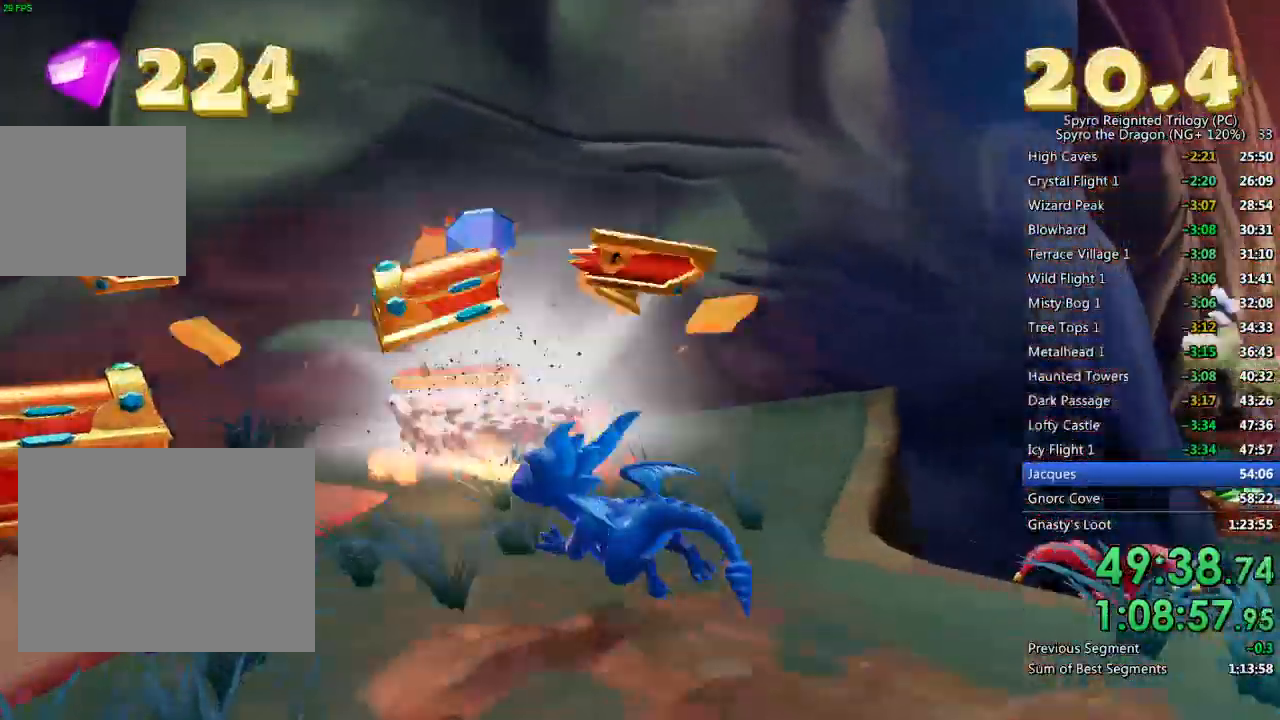
{"buttons": [], "left_stick": "left", "right_stick": "right", "events": [[33, "left_stick", "down-left"], [150, "left_stick", "center"], [167, "right_stick", "down-right"], [217, "left_stick", "down-left"], [300, "right_stick", "center"], [383, "left_stick", "center"], [383, "right_stick", "right"], [433, "left_stick", "left"]]}
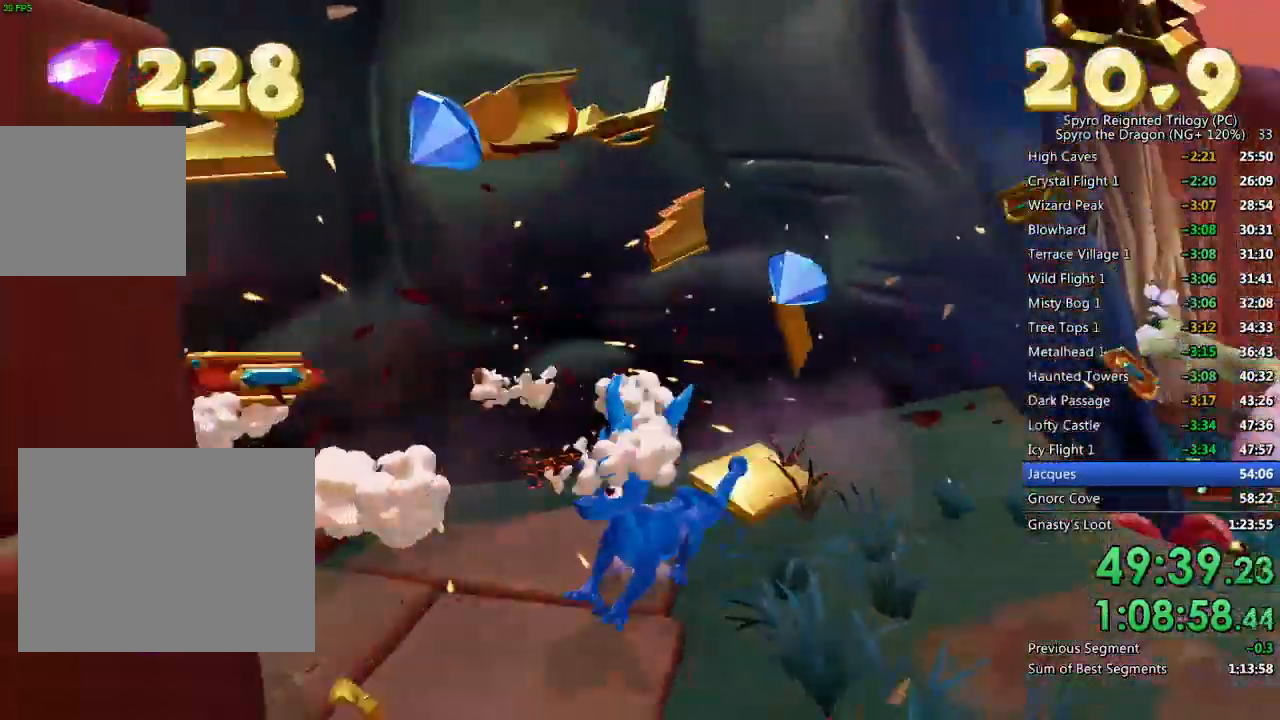
{"buttons": [], "left_stick": "up", "right_stick": "center", "events": [[100, "right_stick", "center"], [117, "left_stick", "center"], [183, "right_stick", "right"], [217, "left_stick", "up"], [350, "left_stick", "center"], [417, "left_stick", "up"], [417, "right_stick", "center"]]}
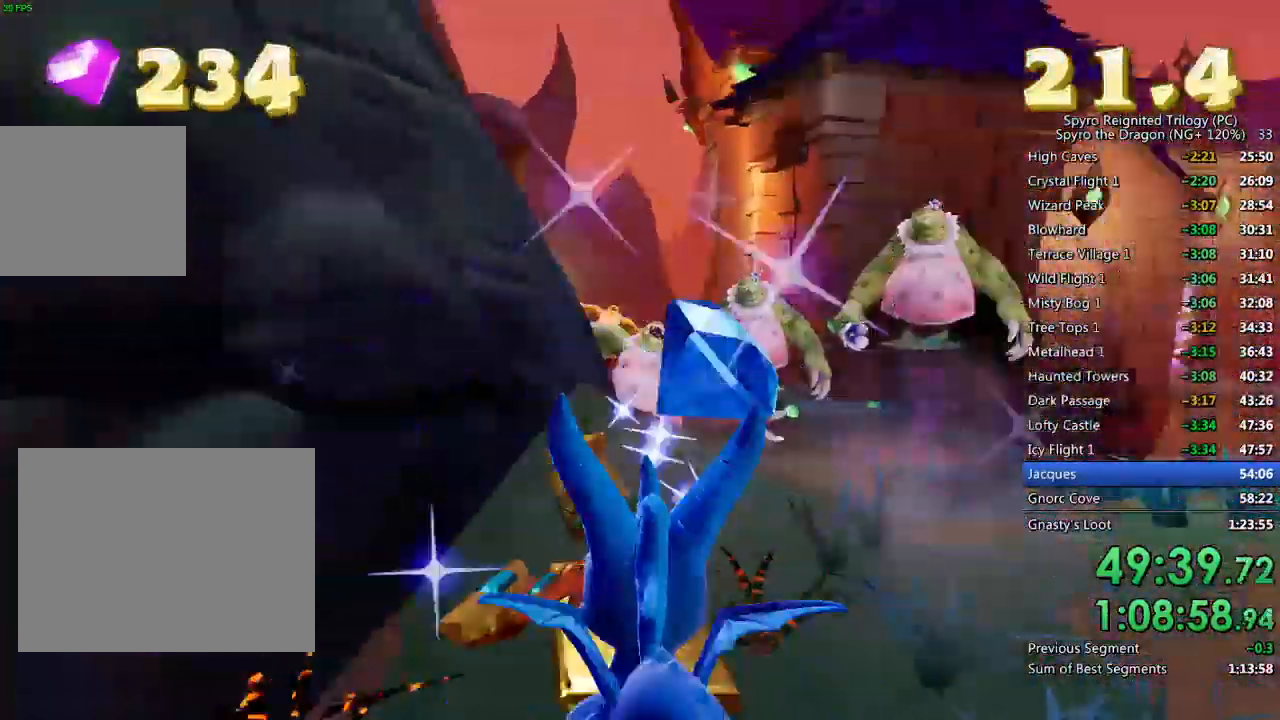
{"buttons": [], "left_stick": "center", "right_stick": "center", "events": [[150, "left_stick", "center"], [167, "CROSS", "down"], [267, "left_stick", "up-right"], [283, "CROSS", "up"], [333, "CROSS", "down"], [433, "CROSS", "up"], [433, "left_stick", "center"]]}
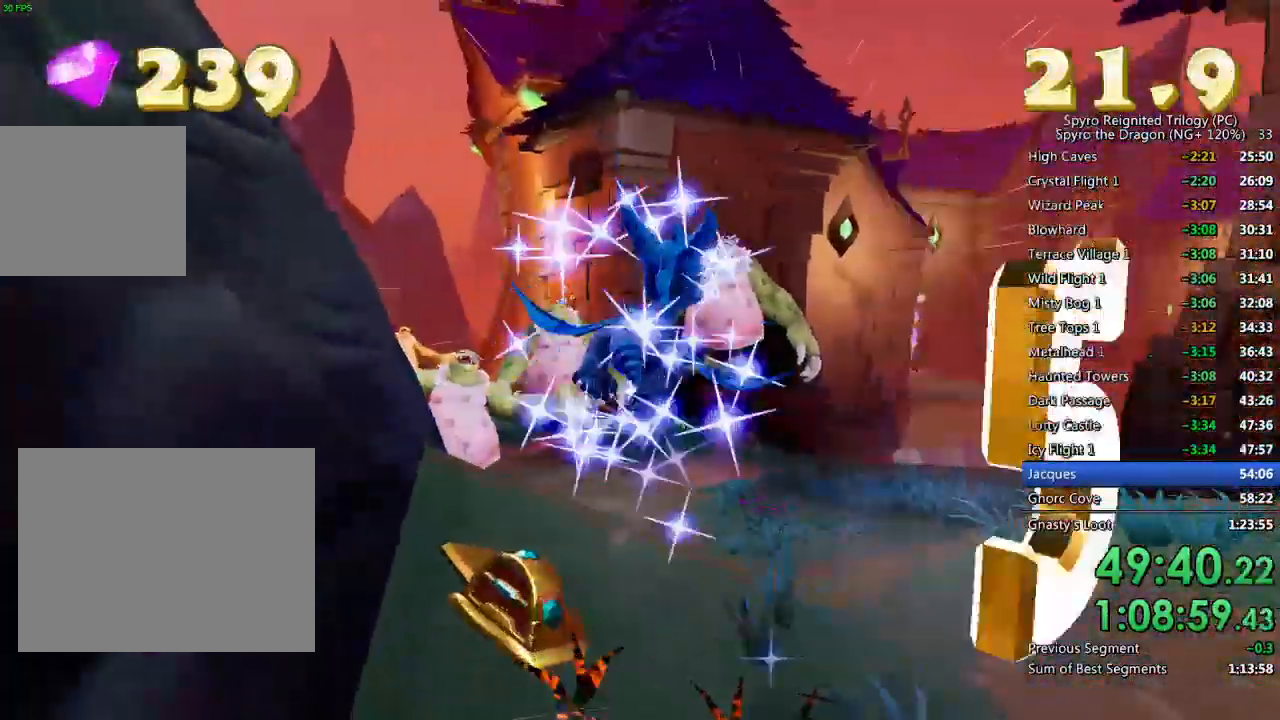
{"buttons": [], "left_stick": "center", "right_stick": "center", "events": [[250, "left_stick", "left"], [300, "left_stick", "center"]]}
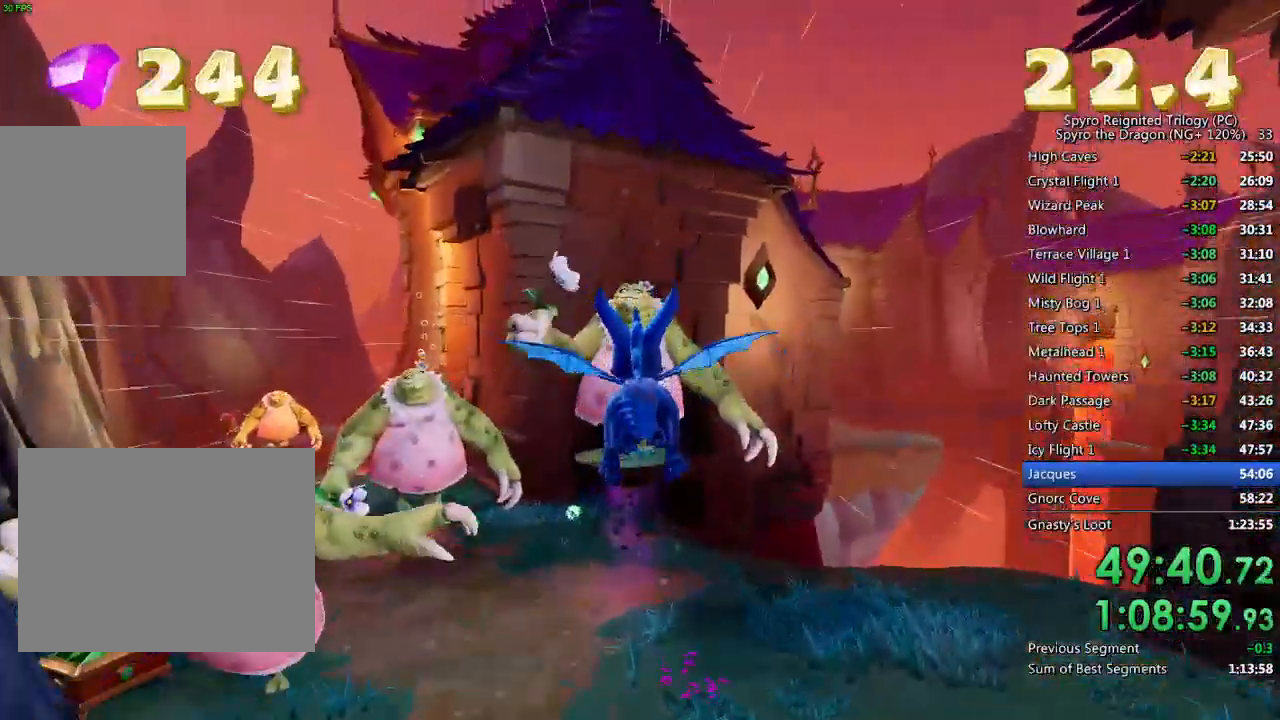
{"buttons": ["SQUARE"], "left_stick": "left", "right_stick": "center", "events": [[167, "SQUARE", "down"], [200, "left_stick", "left"]]}
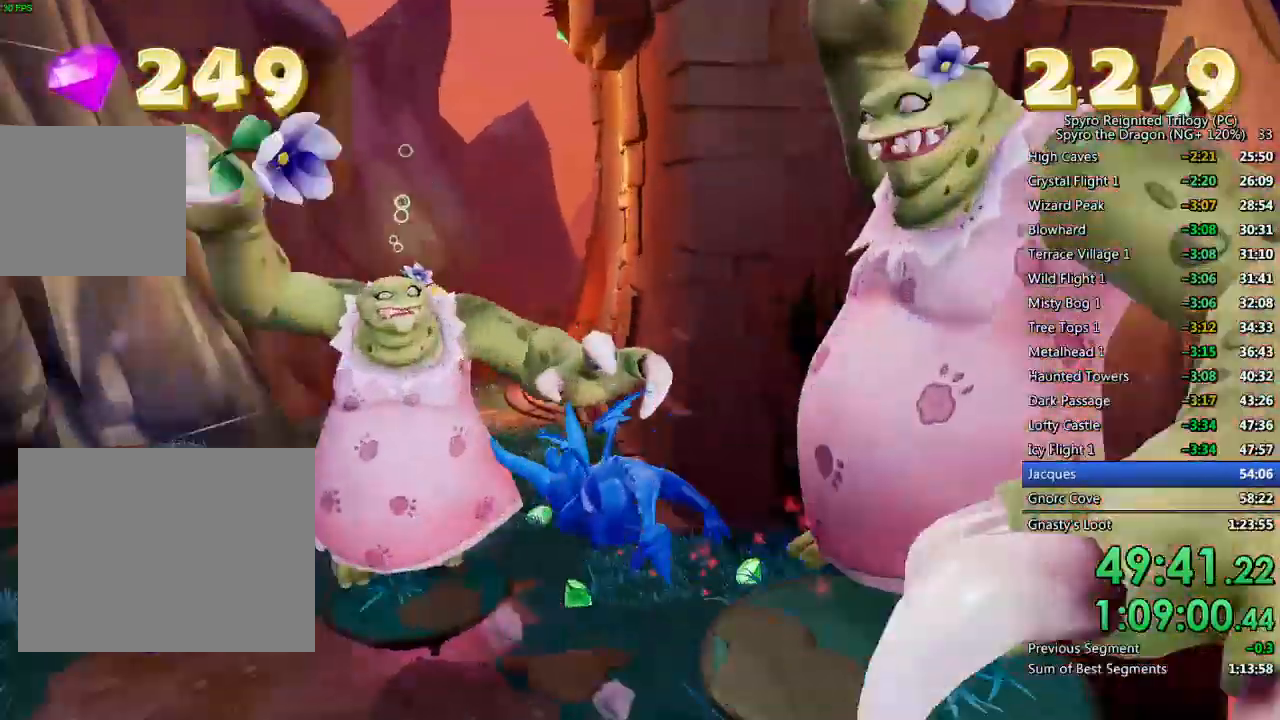
{"buttons": [], "left_stick": "right", "right_stick": "center", "events": [[50, "left_stick", "center"], [133, "SQUARE", "up"], [167, "left_stick", "right"], [200, "CROSS", "down"], [283, "left_stick", "center"], [383, "left_stick", "right"], [433, "CROSS", "up"]]}
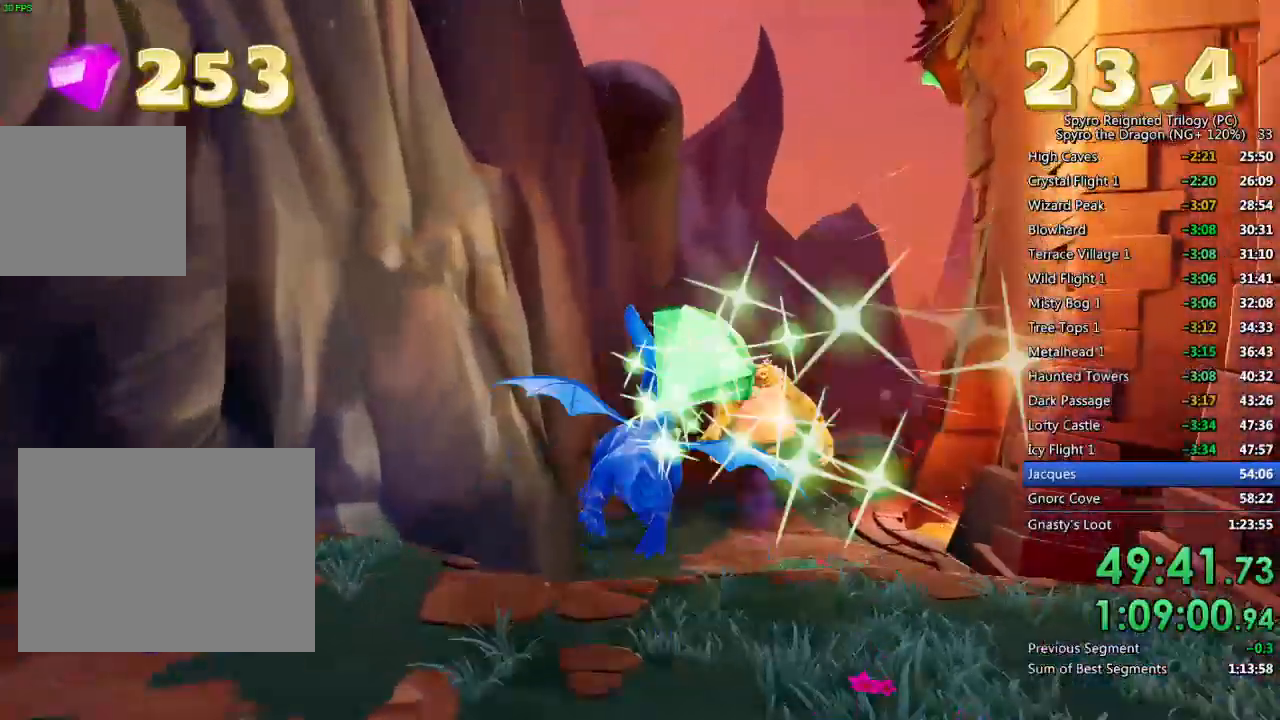
{"buttons": [], "left_stick": "center", "right_stick": "center", "events": [[17, "left_stick", "center"], [267, "left_stick", "right"], [383, "left_stick", "center"]]}
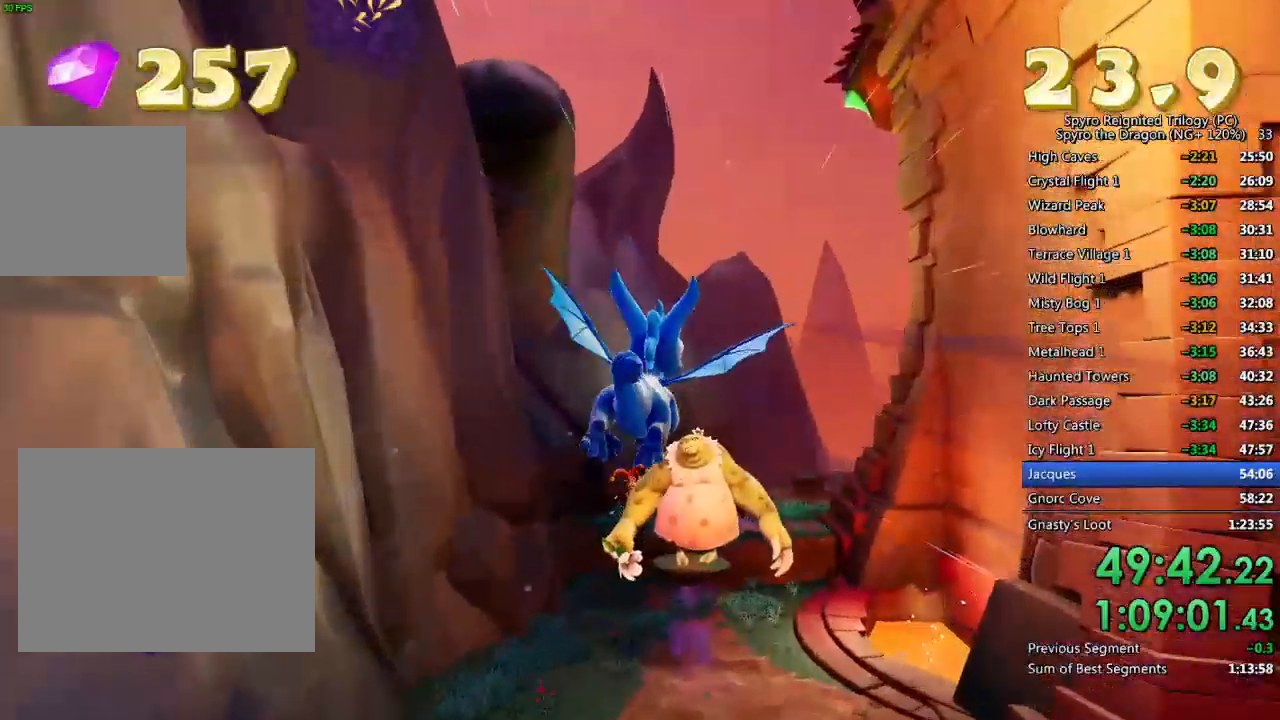
{"buttons": ["SQUARE"], "left_stick": "center", "right_stick": "center", "events": [[117, "SQUARE", "down"]]}
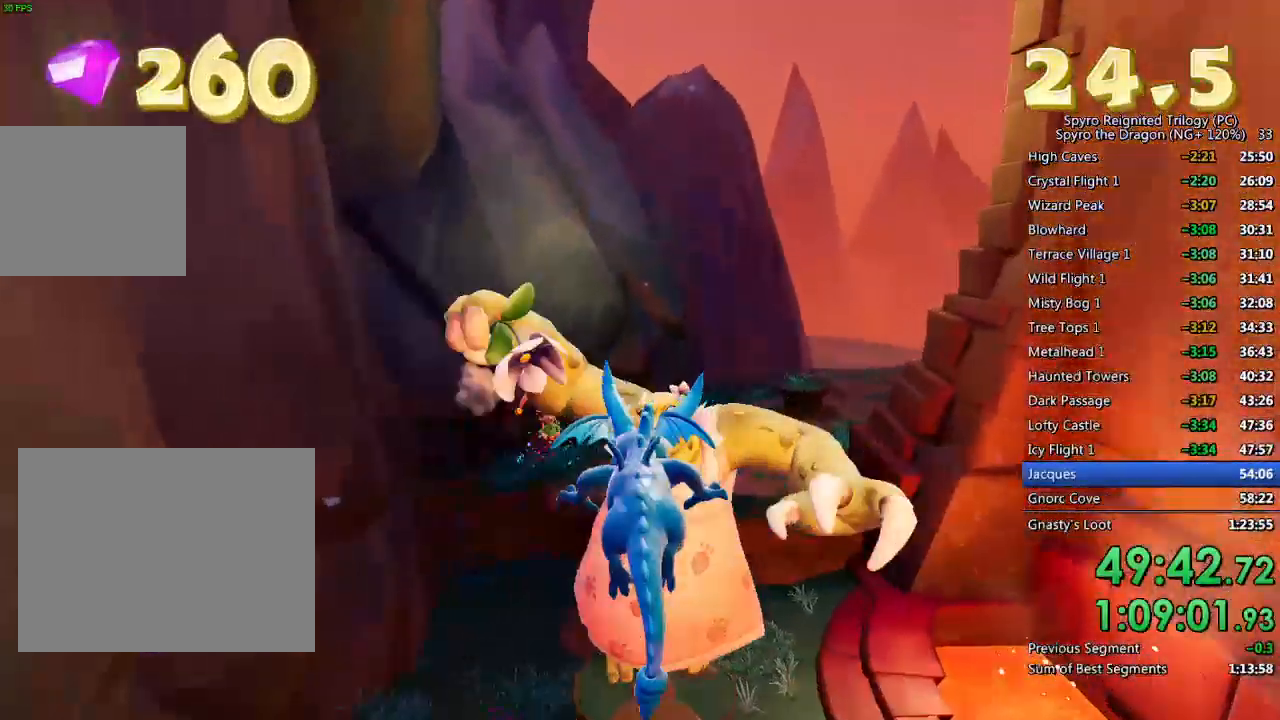
{"buttons": [], "left_stick": "up", "right_stick": "center", "events": [[117, "left_stick", "right"], [150, "SQUARE", "up"], [217, "left_stick", "center"], [233, "CROSS", "down"], [350, "CROSS", "up"], [400, "left_stick", "up"]]}
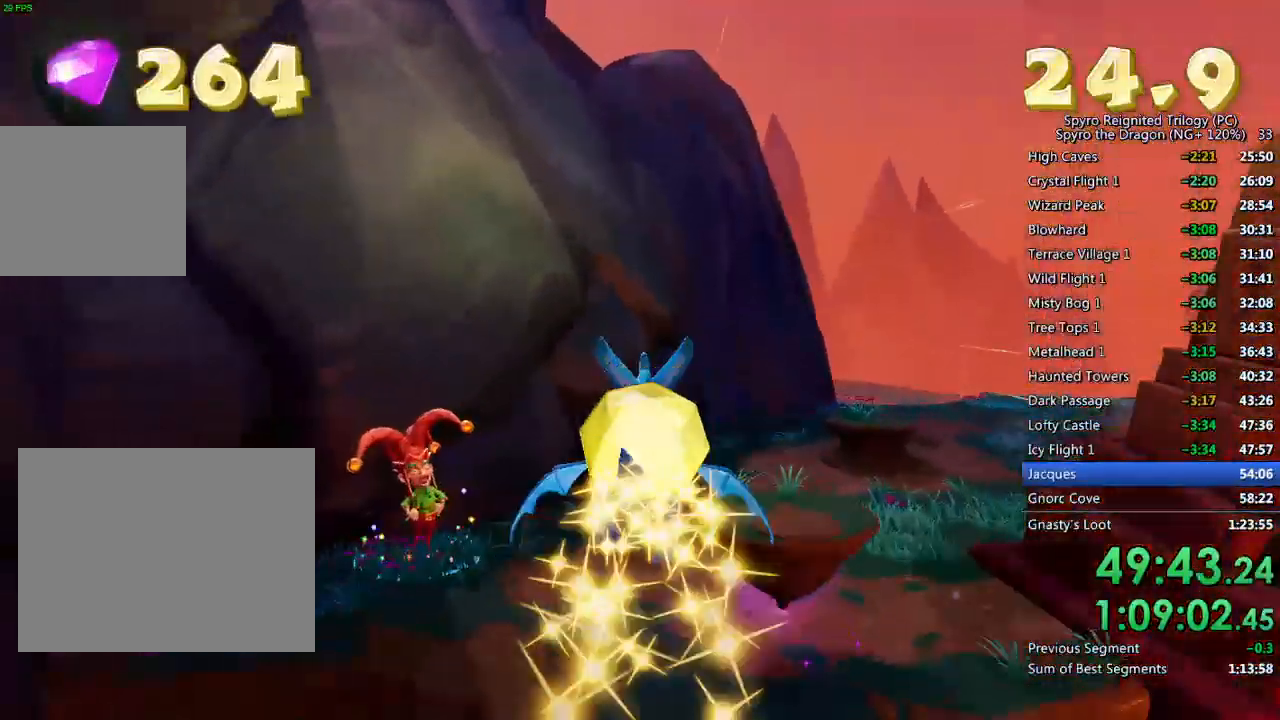
{"buttons": [], "left_stick": "up", "right_stick": "right", "events": [[167, "TRIANGLE", "down"], [250, "TRIANGLE", "up"], [383, "right_stick", "right"]]}
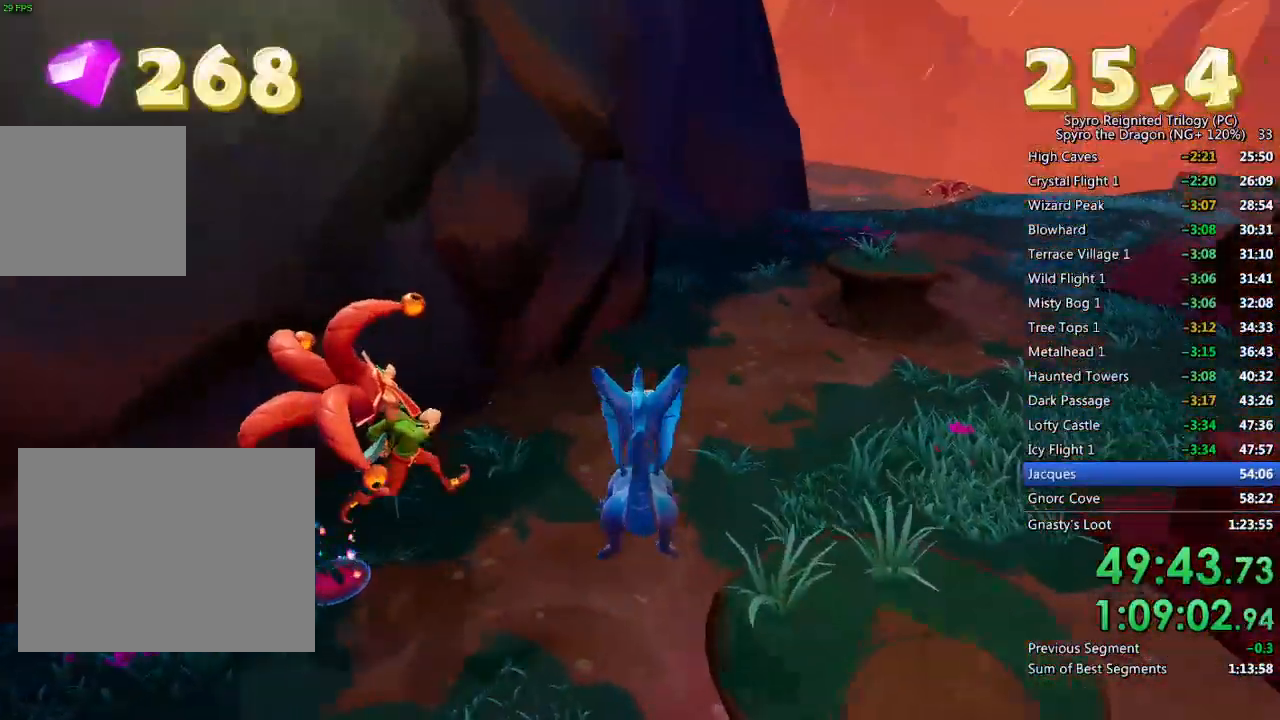
{"buttons": ["L2"], "left_stick": "up-right", "right_stick": "right", "events": [[100, "left_stick", "center"], [200, "left_stick", "down"], [350, "left_stick", "down-right"], [467, "L2", "down"], [500, "left_stick", "up-right"]]}
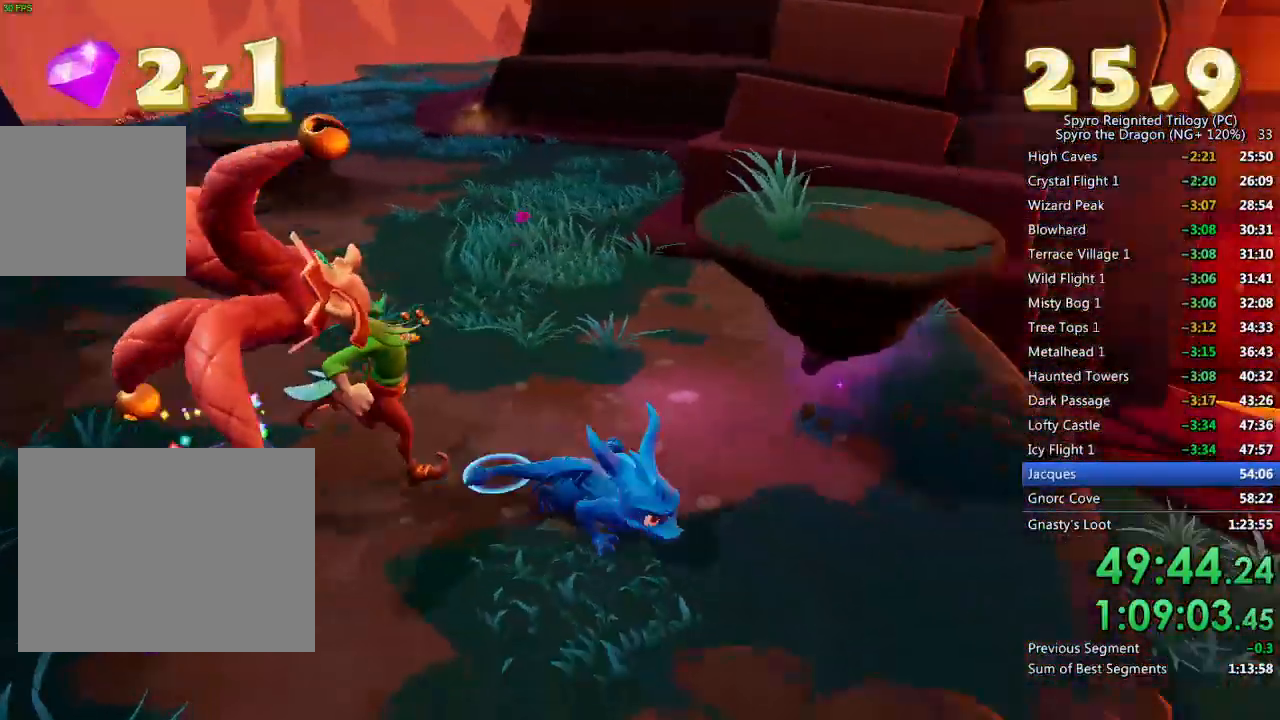
{"buttons": [], "left_stick": "up", "right_stick": "center", "events": [[150, "right_stick", "center"], [167, "L2", "up"], [233, "left_stick", "center"], [250, "CROSS", "down"], [367, "CROSS", "up"], [450, "left_stick", "up"]]}
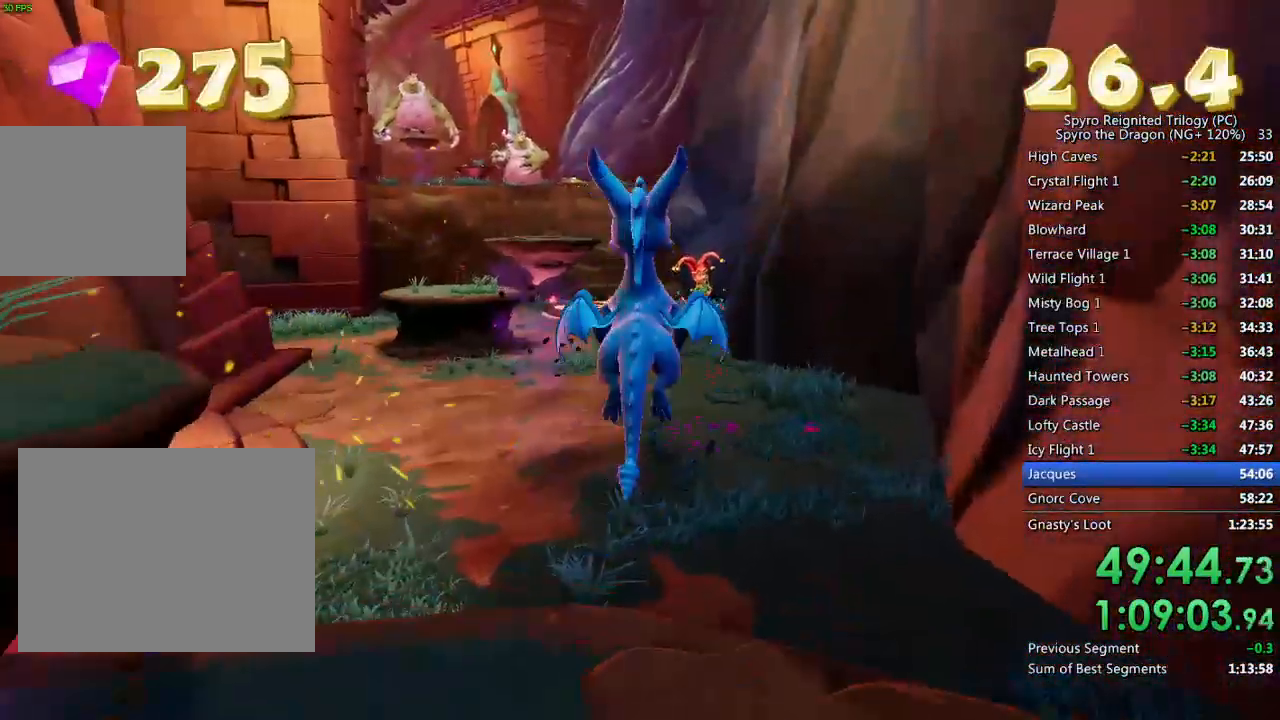
{"buttons": ["SQUARE"], "left_stick": "center", "right_stick": "center", "events": [[50, "SQUARE", "down"], [217, "left_stick", "center"]]}
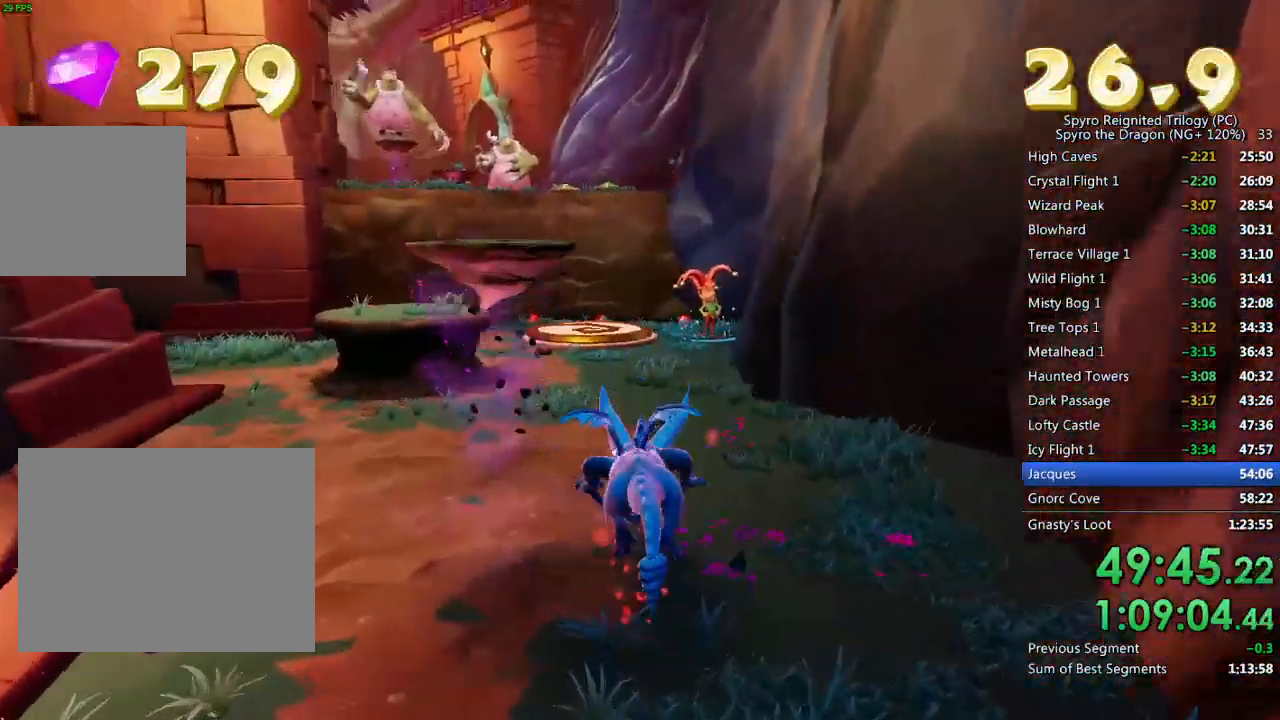
{"buttons": ["SQUARE"], "left_stick": "center", "right_stick": "center", "events": [[17, "left_stick", "left"], [283, "left_stick", "center"]]}
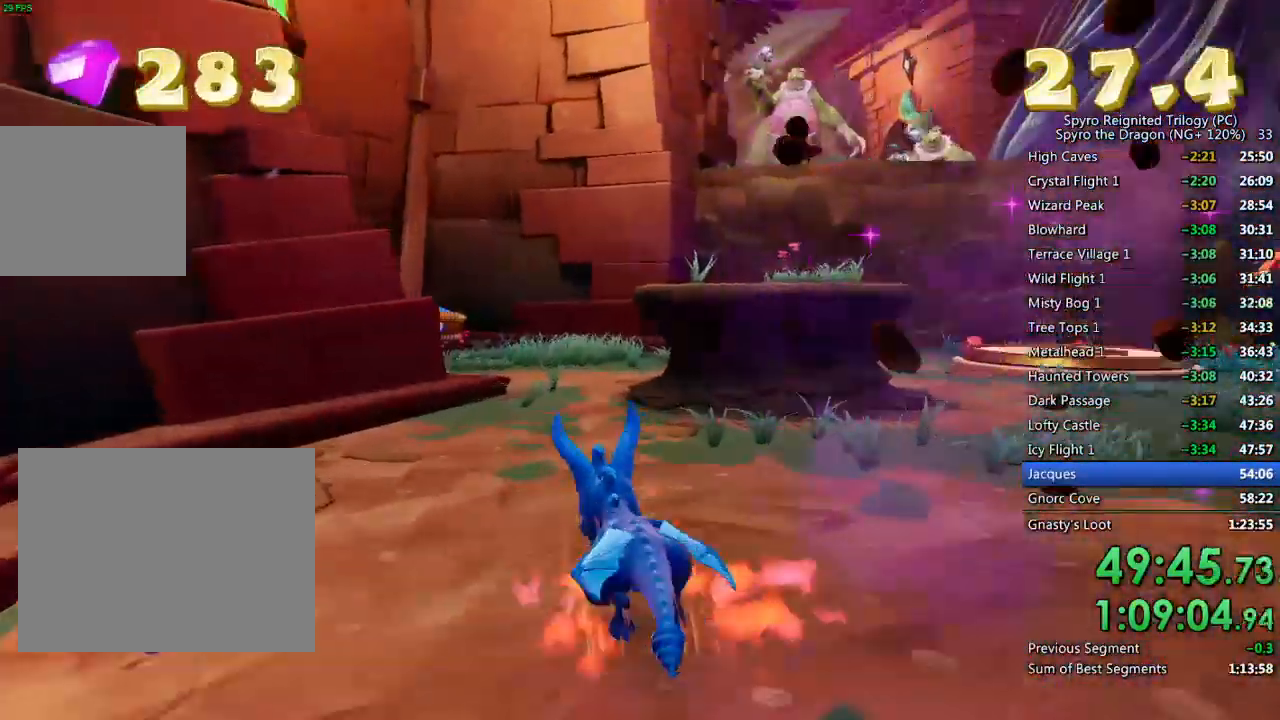
{"buttons": ["CIRCLE"], "left_stick": "up-left", "right_stick": "center", "events": [[167, "SQUARE", "up"], [167, "left_stick", "up"], [317, "left_stick", "up-left"], [483, "CIRCLE", "down"]]}
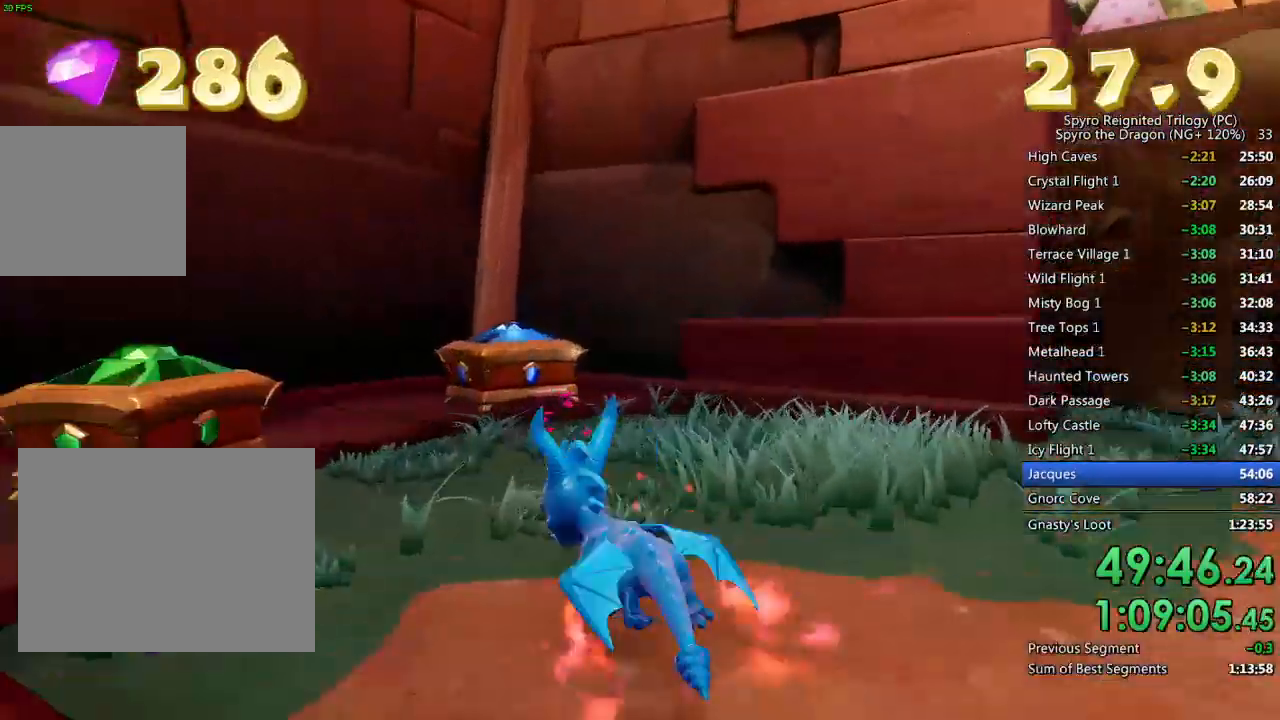
{"buttons": [], "left_stick": "left", "right_stick": "center", "events": [[83, "CIRCLE", "up"], [83, "left_stick", "center"], [133, "left_stick", "left"]]}
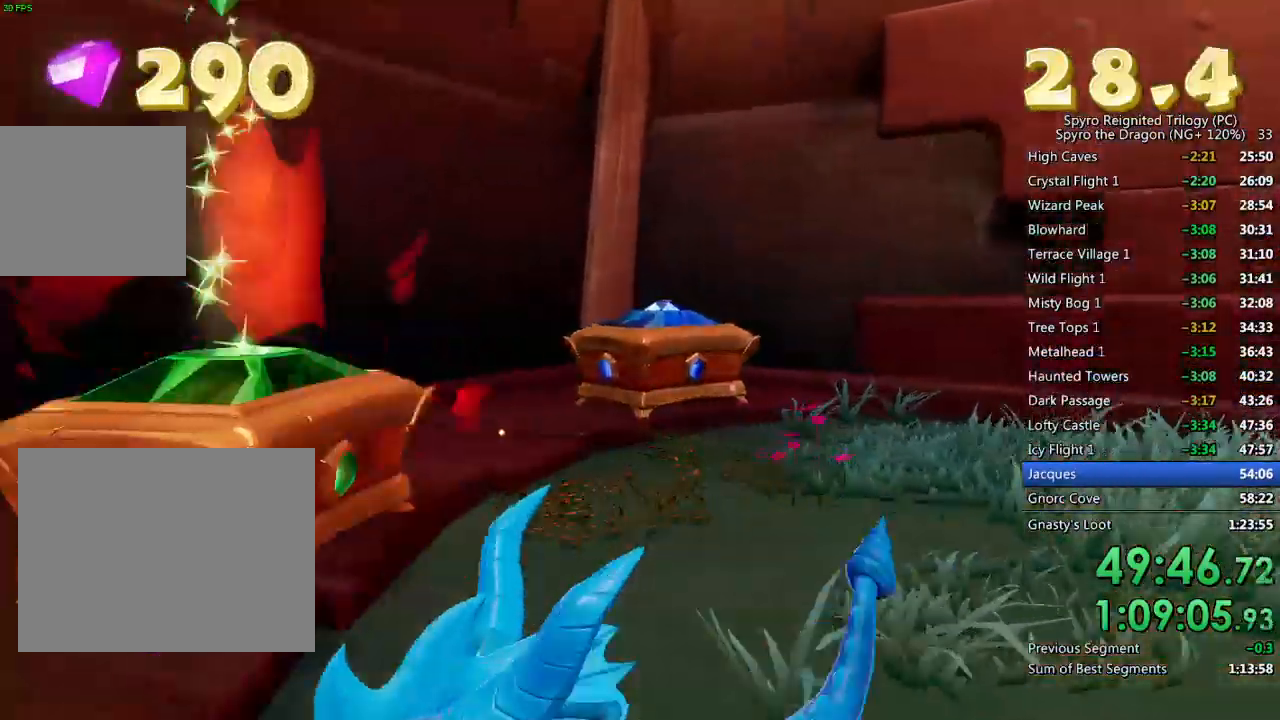
{"buttons": ["SQUARE"], "left_stick": "up", "right_stick": "center", "events": [[117, "left_stick", "up-left"], [217, "left_stick", "center"], [300, "left_stick", "up"], [400, "SQUARE", "down"]]}
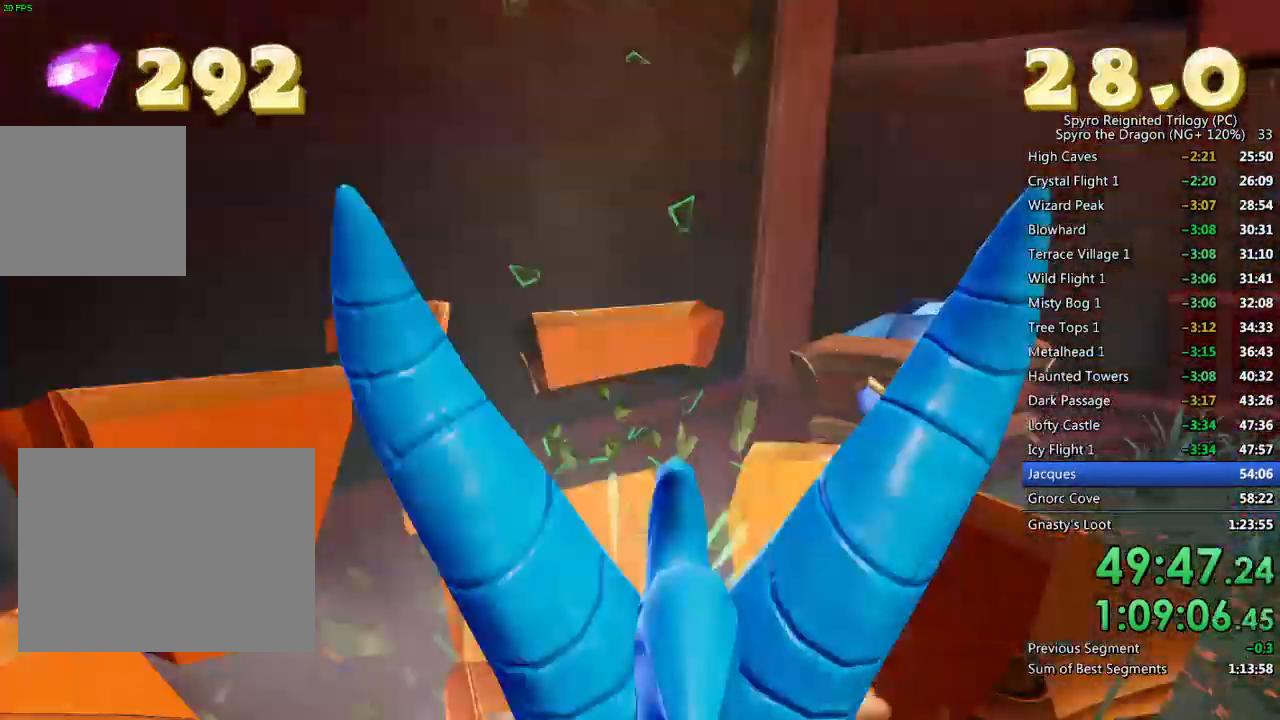
{"buttons": [], "left_stick": "right", "right_stick": "right", "events": [[17, "SQUARE", "up"], [17, "left_stick", "up-right"], [150, "right_stick", "right"], [167, "left_stick", "right"]]}
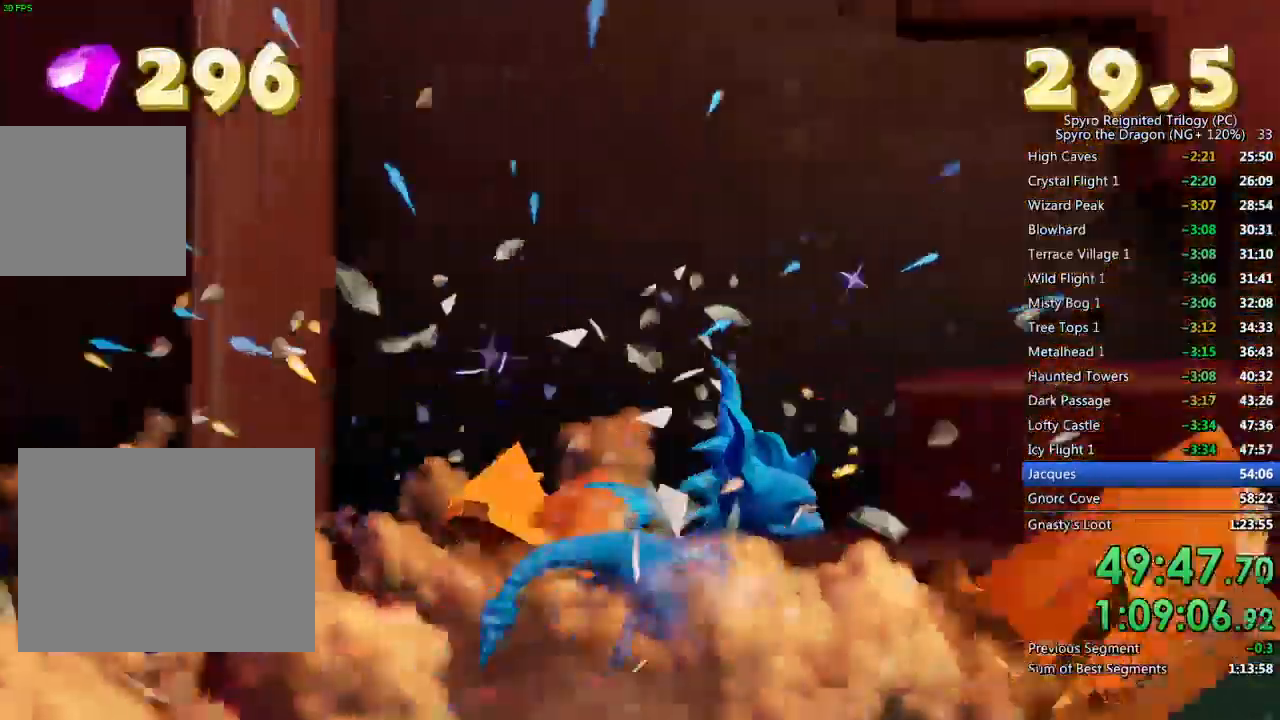
{"buttons": ["SQUARE"], "left_stick": "up-right", "right_stick": "center", "events": [[17, "L2", "down"], [50, "left_stick", "up-right"], [150, "right_stick", "center"], [167, "L2", "up"], [267, "SQUARE", "down"]]}
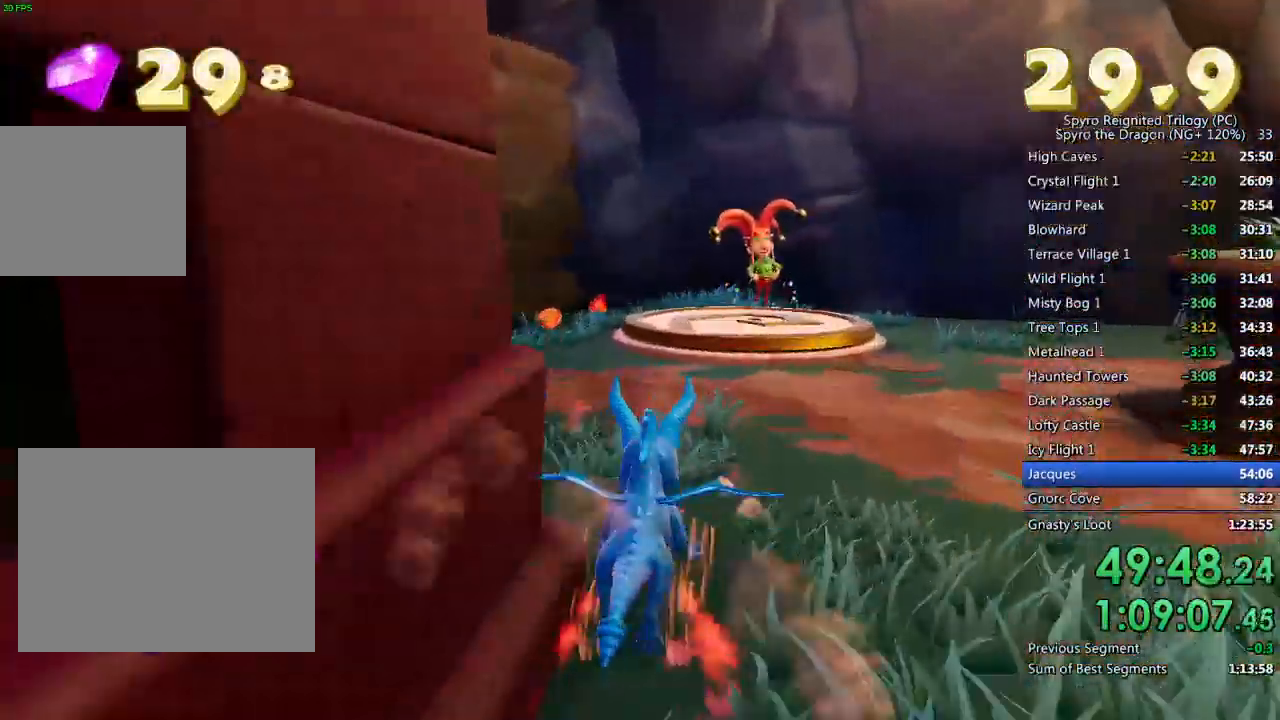
{"buttons": [], "left_stick": "up-right", "right_stick": "right", "events": [[17, "left_stick", "up-left"], [83, "SQUARE", "up"], [350, "right_stick", "right"], [367, "left_stick", "up-right"]]}